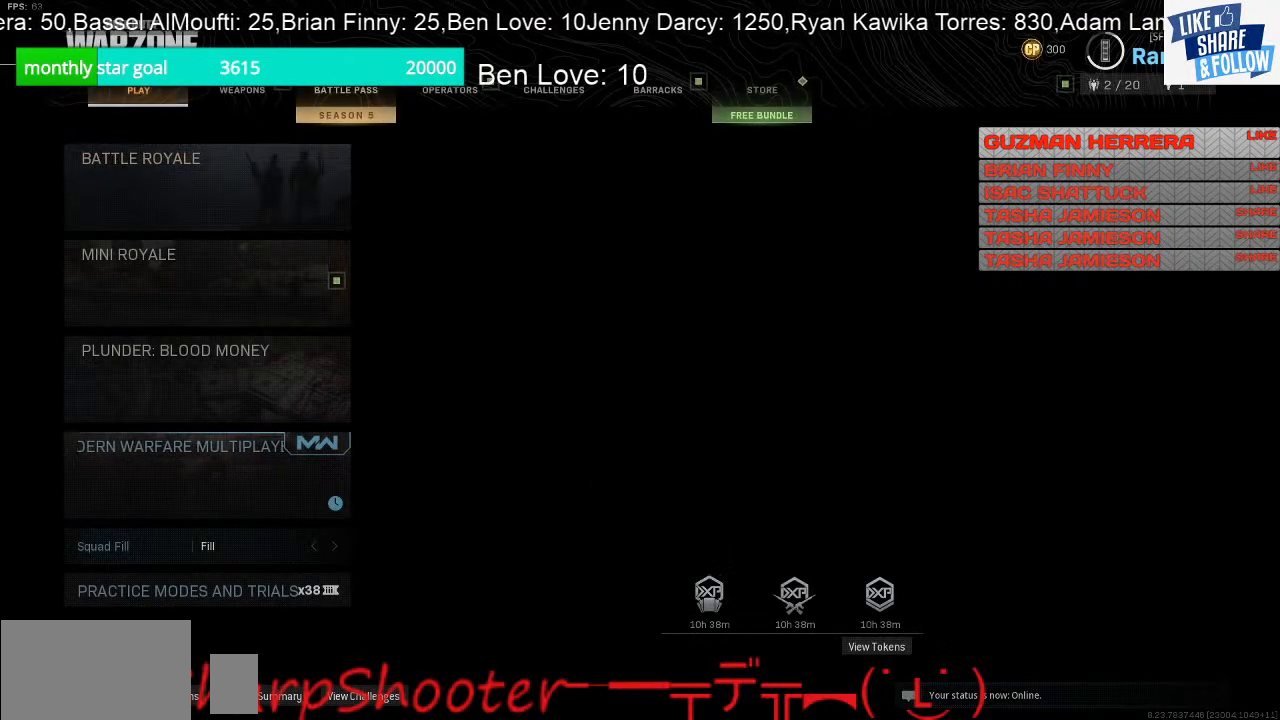
Gameplay with a controller (PlayStation layout); each line is a JSON object with the inputs held at the frame after it. "events" lists button and stick changes between this image and that frame as [ms after this image, input, new state], when the widget could be followed in between. Not read: L3.
{"buttons": ["DPAD_DOWN"], "left_stick": "center", "right_stick": "center", "events": [[500, "DPAD_DOWN", "down"]]}
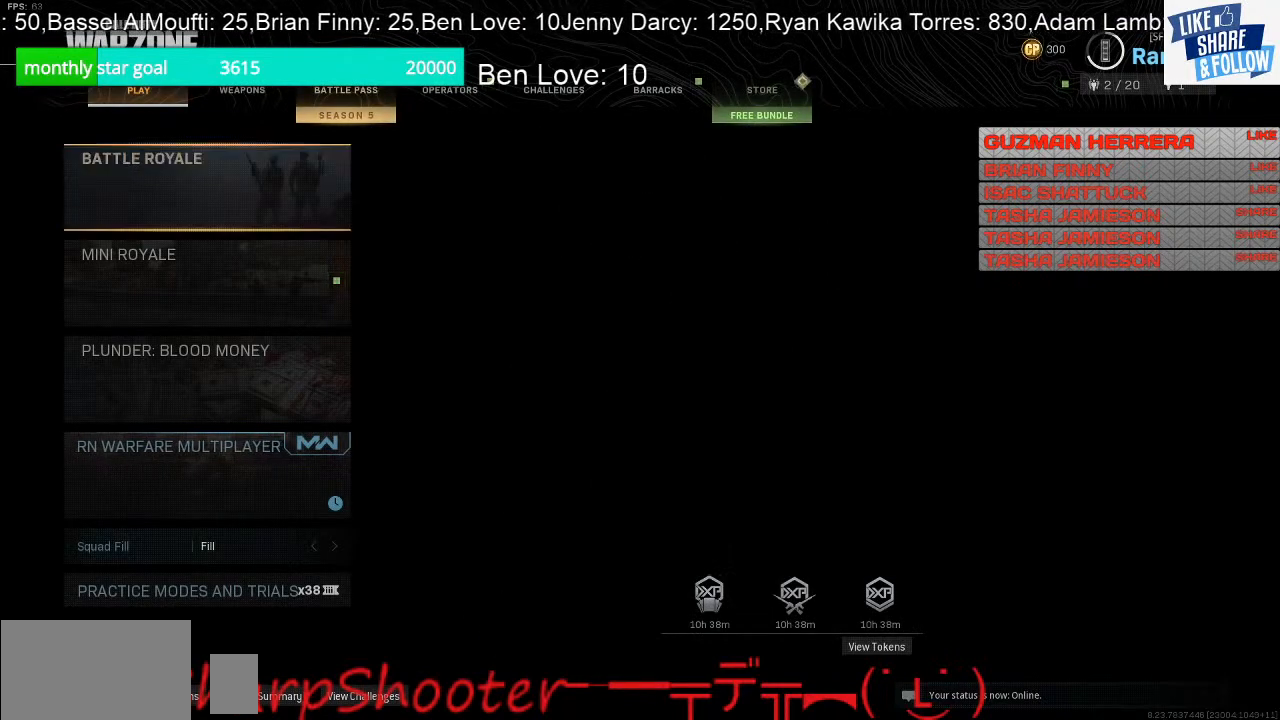
{"buttons": [], "left_stick": "center", "right_stick": "center", "events": [[100, "DPAD_DOWN", "up"], [300, "CROSS", "down"], [433, "CROSS", "up"]]}
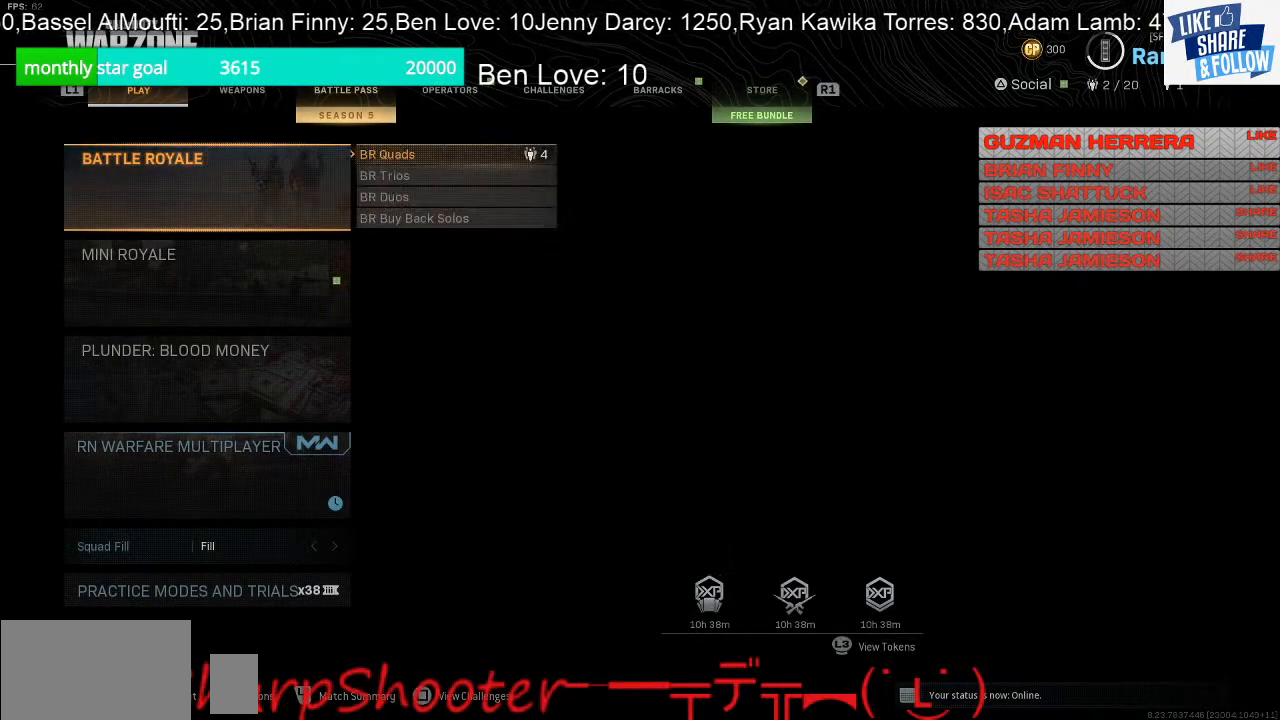
{"buttons": [], "left_stick": "center", "right_stick": "center", "events": []}
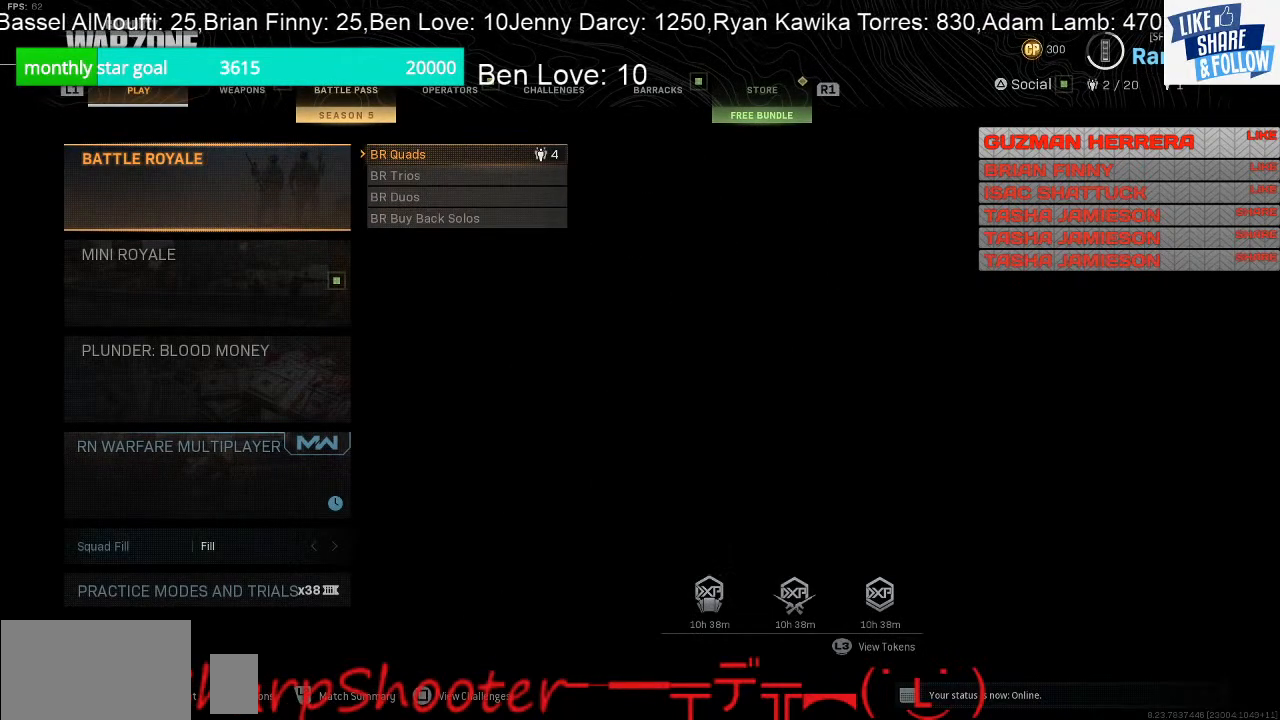
{"buttons": ["DPAD_DOWN"], "left_stick": "center", "right_stick": "center", "events": [[33, "DPAD_DOWN", "down"], [100, "DPAD_DOWN", "up"], [233, "DPAD_DOWN", "down"], [333, "DPAD_DOWN", "up"], [500, "DPAD_DOWN", "down"]]}
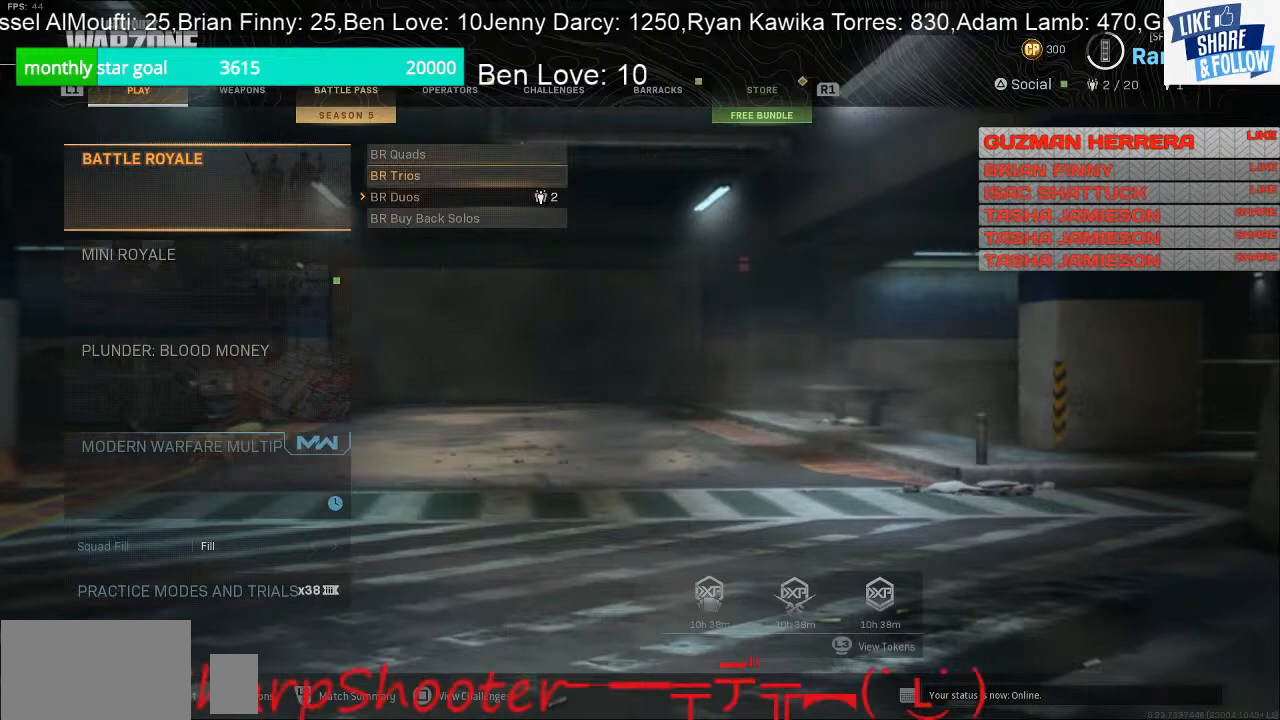
{"buttons": [], "left_stick": "center", "right_stick": "center", "events": [[100, "DPAD_DOWN", "up"], [267, "CROSS", "down"], [467, "CROSS", "up"]]}